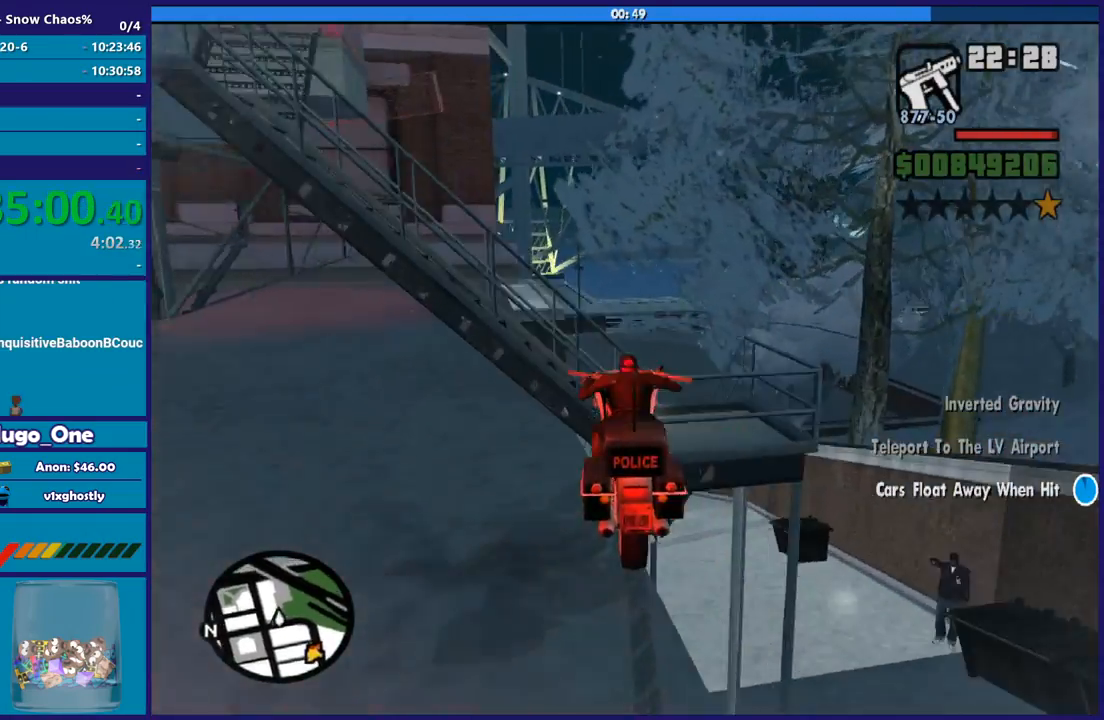
Gameplay with a controller (Xbox layout); each line is a JSON object with the inputs held at the frame after it. "button_events" lists button changes between this image and that frame as [ms after this image, input, new state], when the widget could be followed in between (sticks are given only as held states). This document gives stick clicks only as held states, not as events.
{"buttons": ["A"], "left_stick": "center", "right_stick": "center", "button_events": [[333, "R2", "up"], [467, "A", "down"]]}
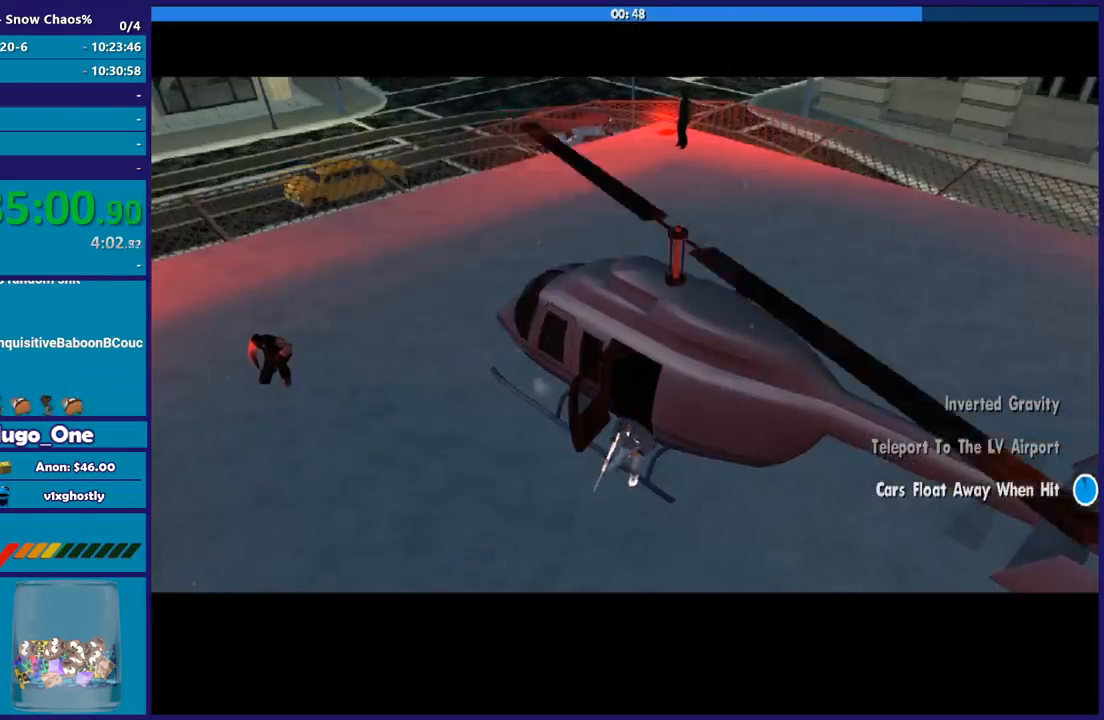
{"buttons": [], "left_stick": "center", "right_stick": "center", "button_events": [[100, "A", "up"], [167, "A", "down"], [267, "A", "up"], [334, "A", "down"], [467, "A", "up"]]}
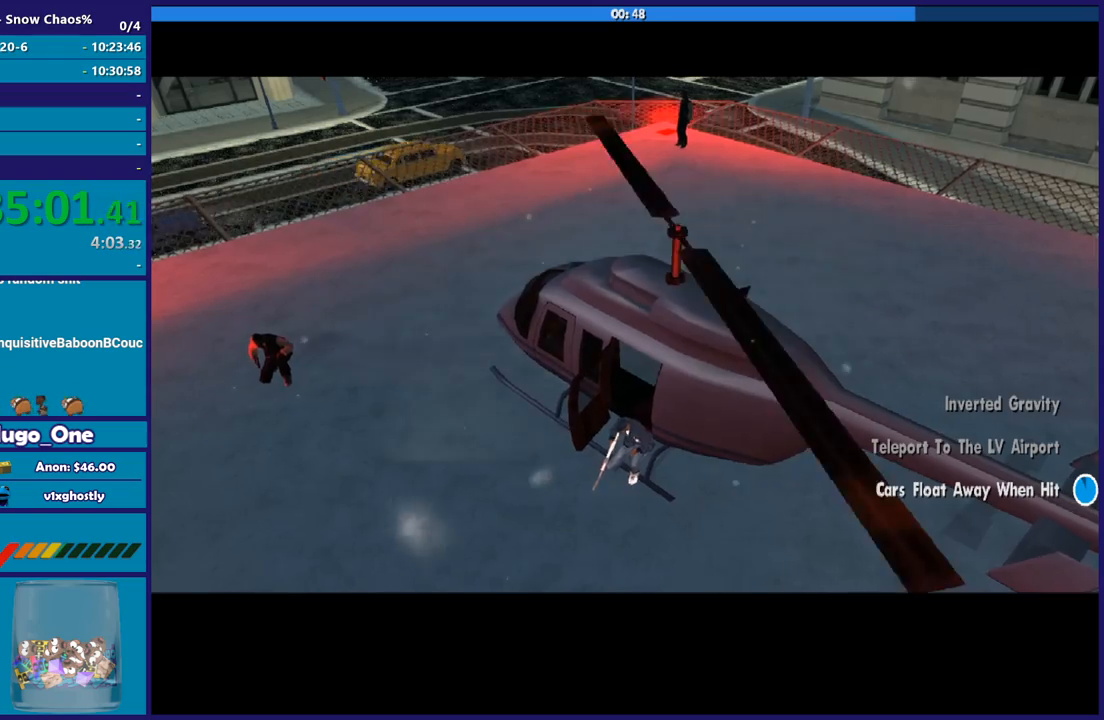
{"buttons": ["A"], "left_stick": "center", "right_stick": "center", "button_events": [[33, "A", "down"], [133, "A", "up"], [233, "A", "down"], [333, "A", "up"], [434, "A", "down"]]}
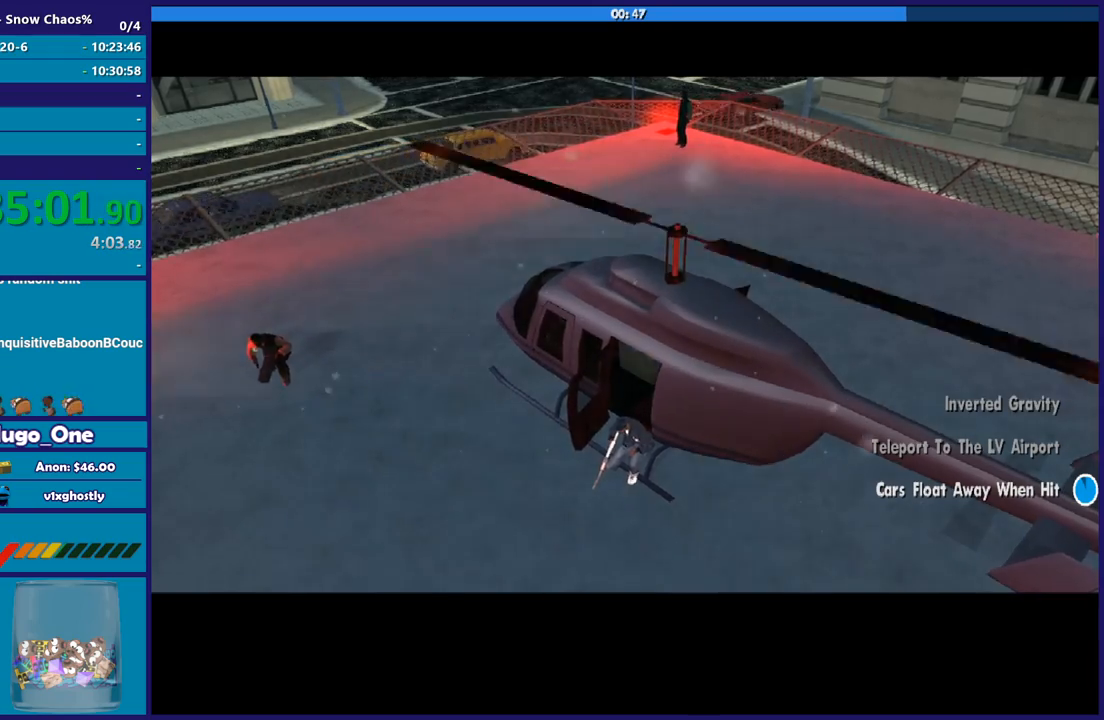
{"buttons": ["A"], "left_stick": "center", "right_stick": "center", "button_events": [[34, "A", "up"], [100, "A", "down"], [234, "A", "up"], [301, "A", "down"], [401, "A", "up"], [501, "A", "down"]]}
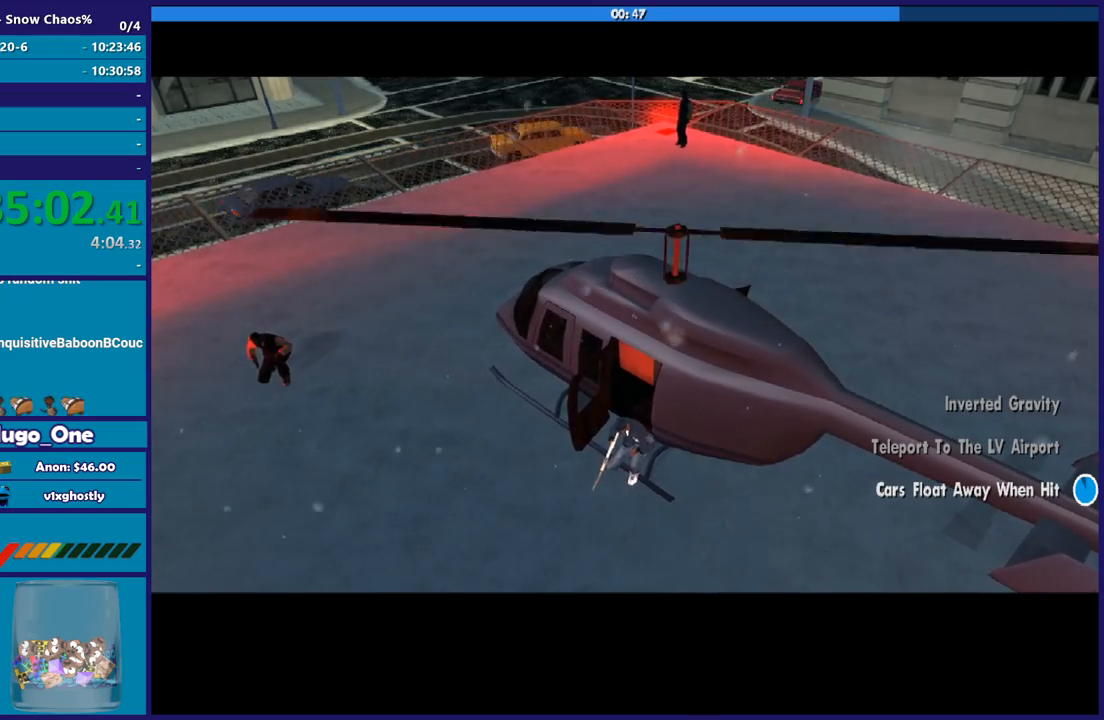
{"buttons": ["A"], "left_stick": "center", "right_stick": "center", "button_events": [[100, "A", "up"], [200, "A", "down"], [333, "A", "up"], [400, "A", "down"]]}
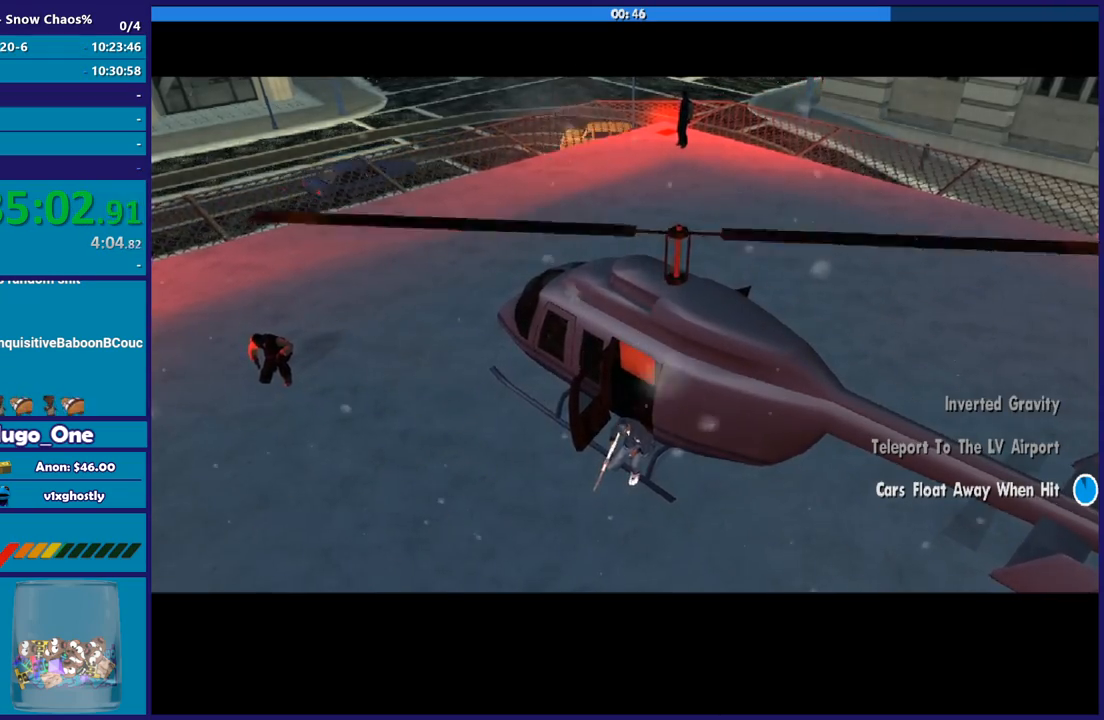
{"buttons": [], "left_stick": "center", "right_stick": "center", "button_events": [[34, "A", "up"], [100, "A", "down"], [234, "A", "up"], [301, "A", "down"], [401, "A", "up"]]}
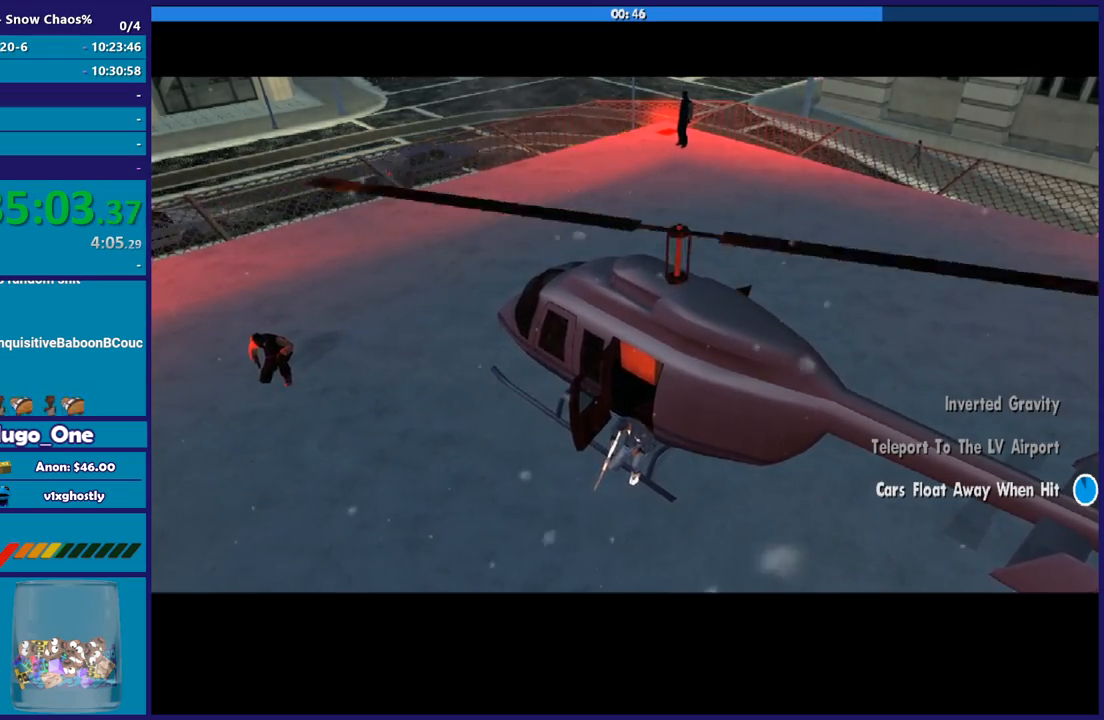
{"buttons": ["A"], "left_stick": "center", "right_stick": "center", "button_events": [[33, "A", "down"], [133, "A", "up"], [233, "A", "down"], [333, "A", "up"], [434, "A", "down"]]}
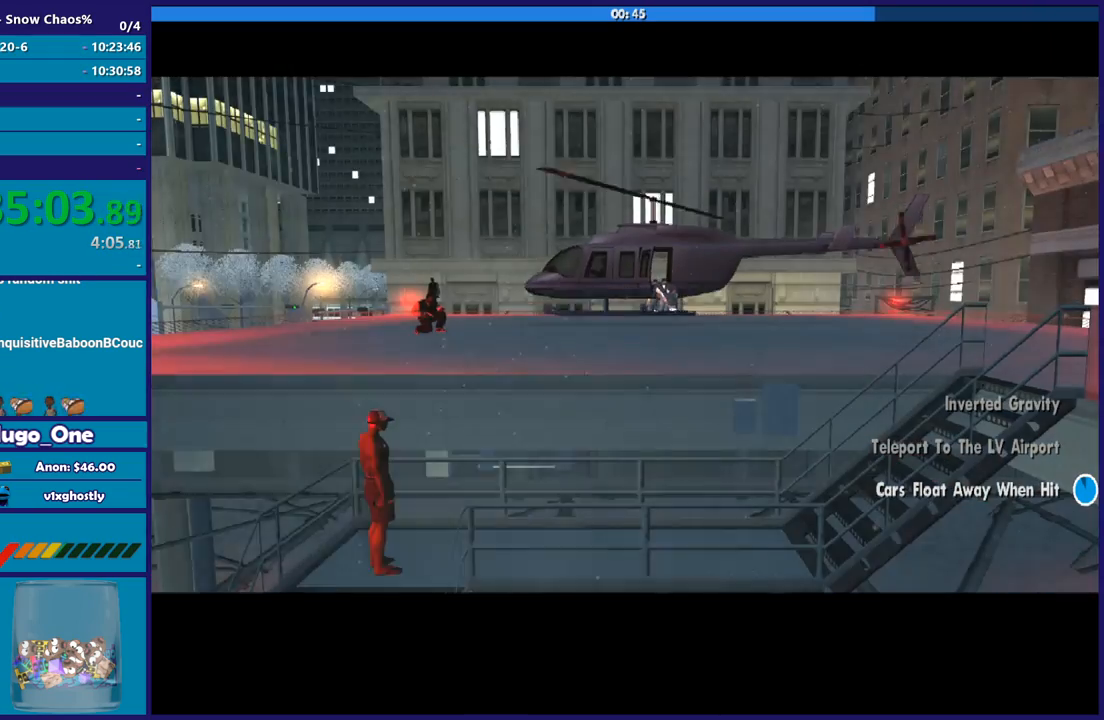
{"buttons": ["A"], "left_stick": "center", "right_stick": "center", "button_events": [[34, "A", "up"], [100, "A", "down"], [200, "A", "up"], [334, "A", "down"], [367, "A", "up"], [501, "A", "down"]]}
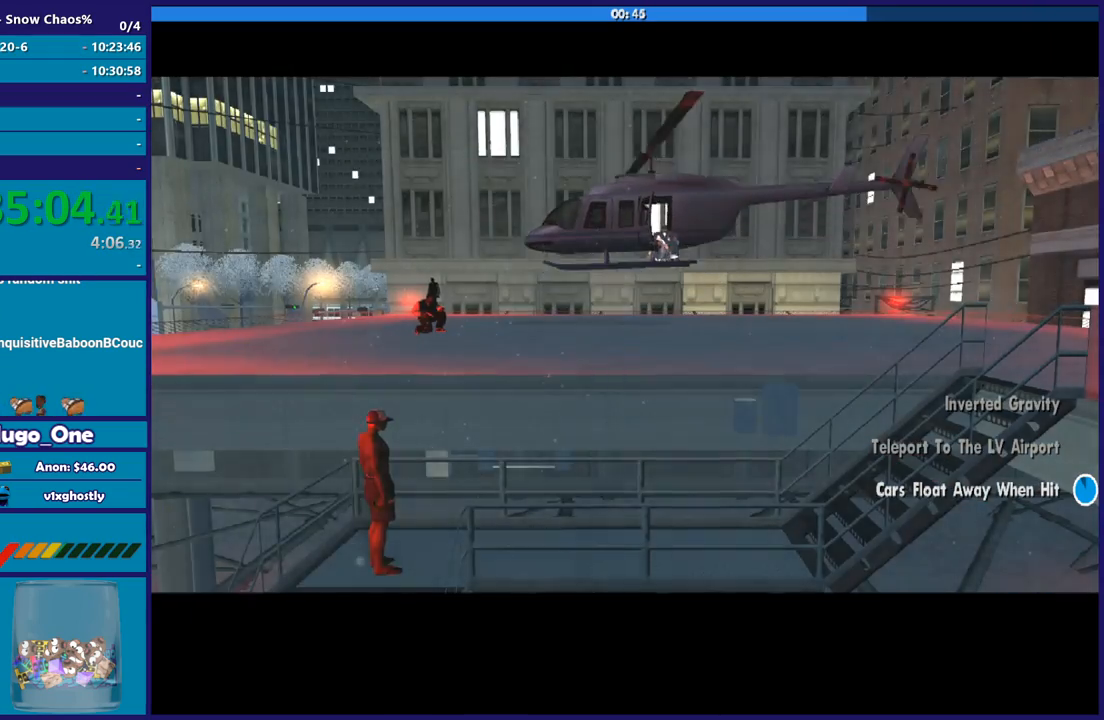
{"buttons": [], "left_stick": "center", "right_stick": "center", "button_events": [[33, "A", "up"], [133, "A", "down"], [233, "A", "up"], [333, "A", "down"], [400, "A", "up"]]}
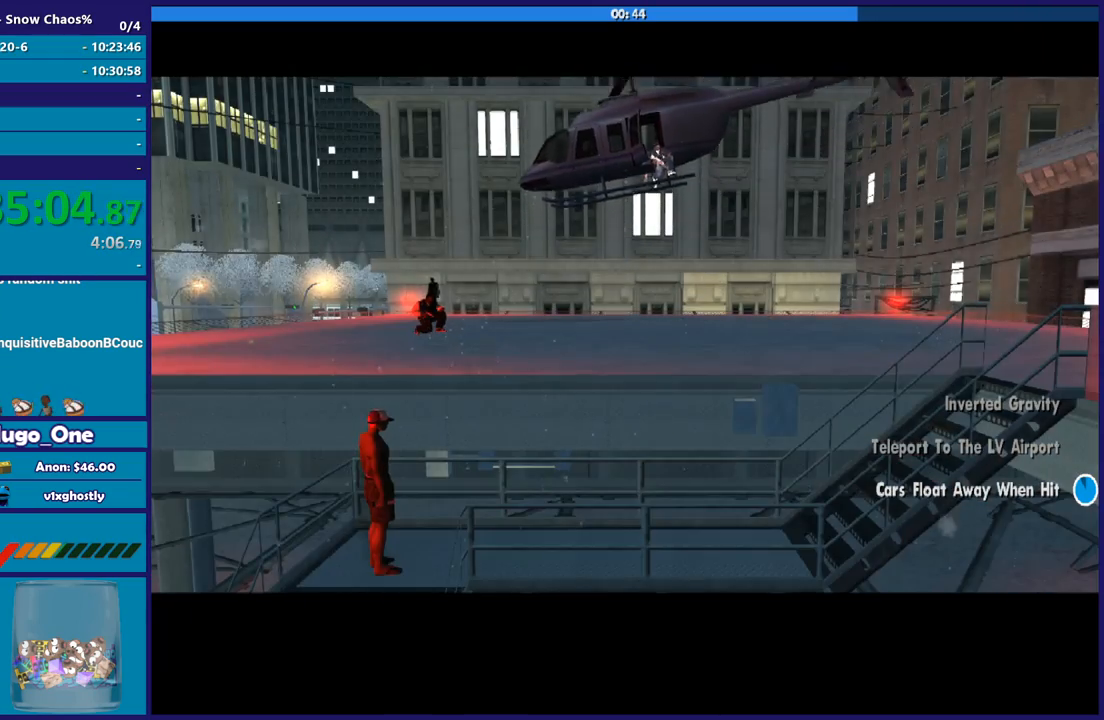
{"buttons": [], "left_stick": "center", "right_stick": "center", "button_events": [[34, "A", "down"], [100, "A", "up"], [234, "A", "down"], [334, "A", "up"], [434, "A", "down"], [501, "A", "up"]]}
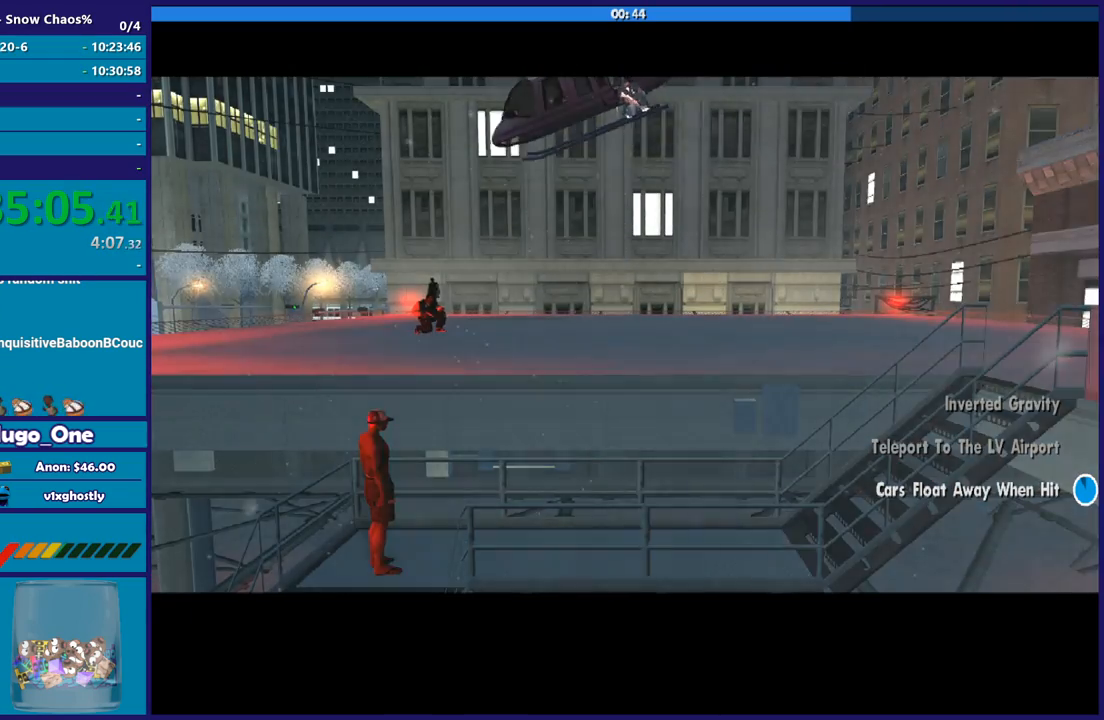
{"buttons": ["A"], "left_stick": "center", "right_stick": "center", "button_events": [[100, "A", "down"], [200, "A", "up"], [300, "A", "down"], [367, "A", "up"], [500, "A", "down"]]}
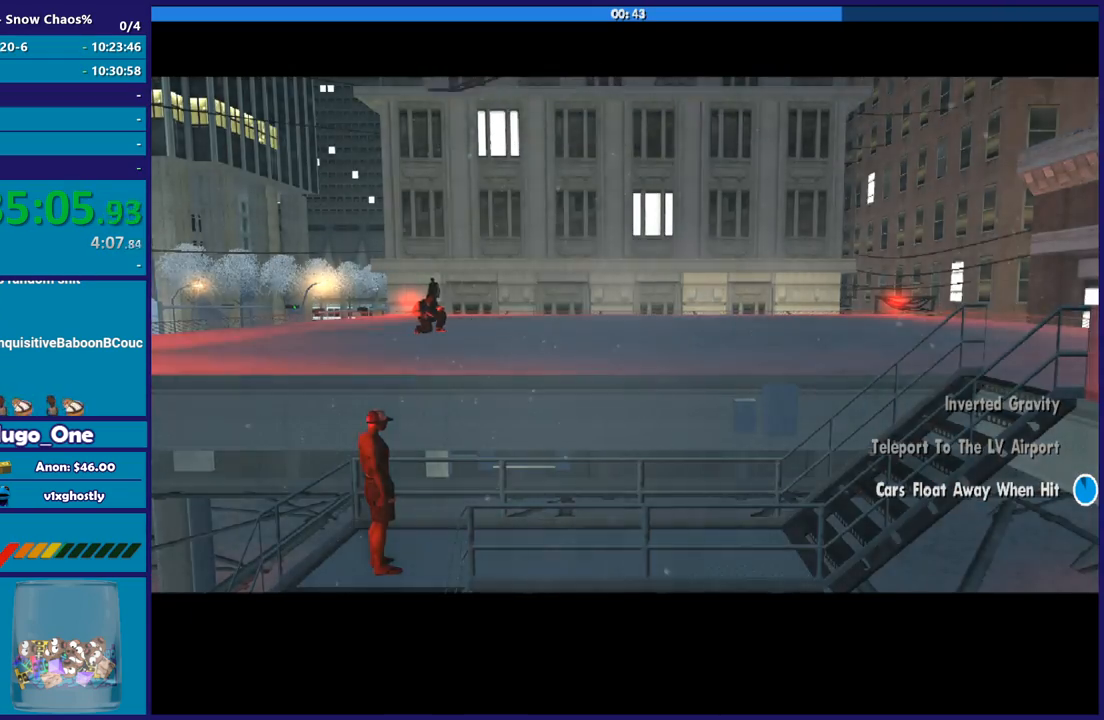
{"buttons": [], "left_stick": "center", "right_stick": "down-left", "button_events": [[34, "A", "up"]]}
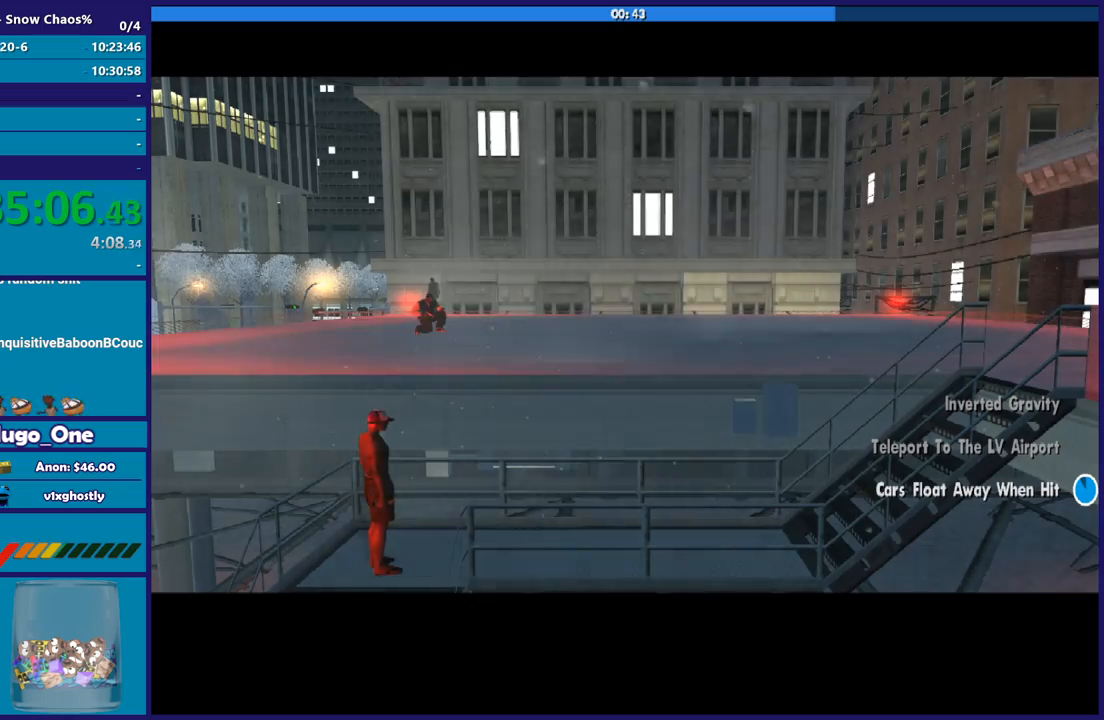
{"buttons": [], "left_stick": "center", "right_stick": "center", "button_events": [[233, "A", "down"], [333, "A", "up"]]}
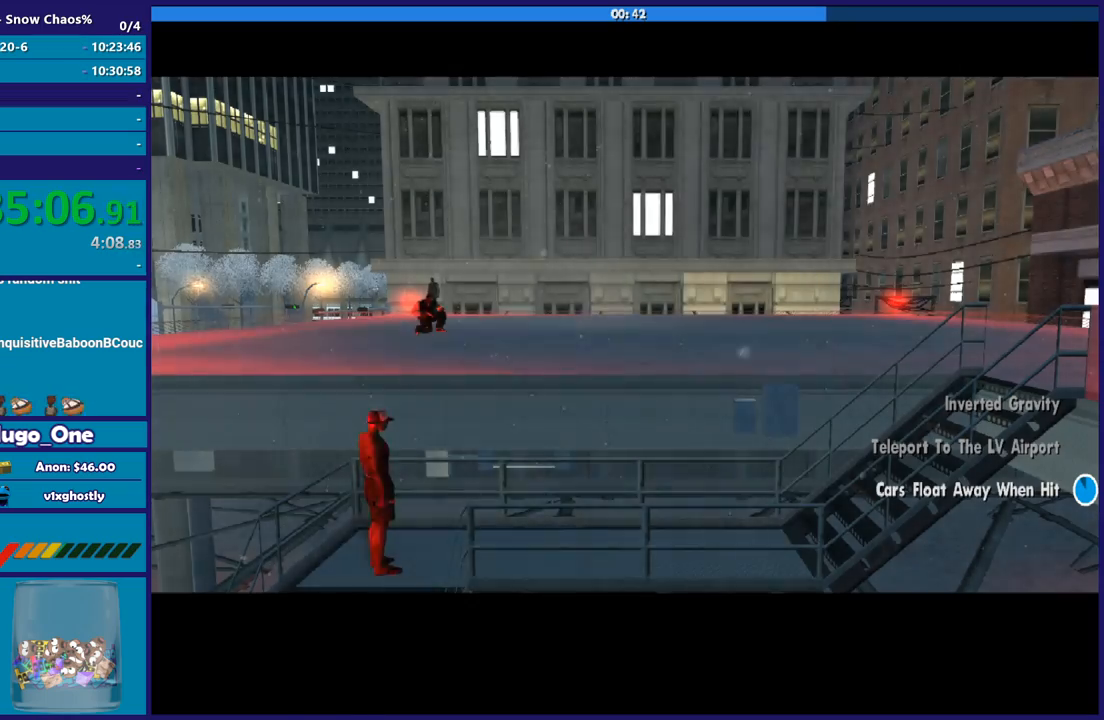
{"buttons": [], "left_stick": "up-left", "right_stick": "center", "button_events": []}
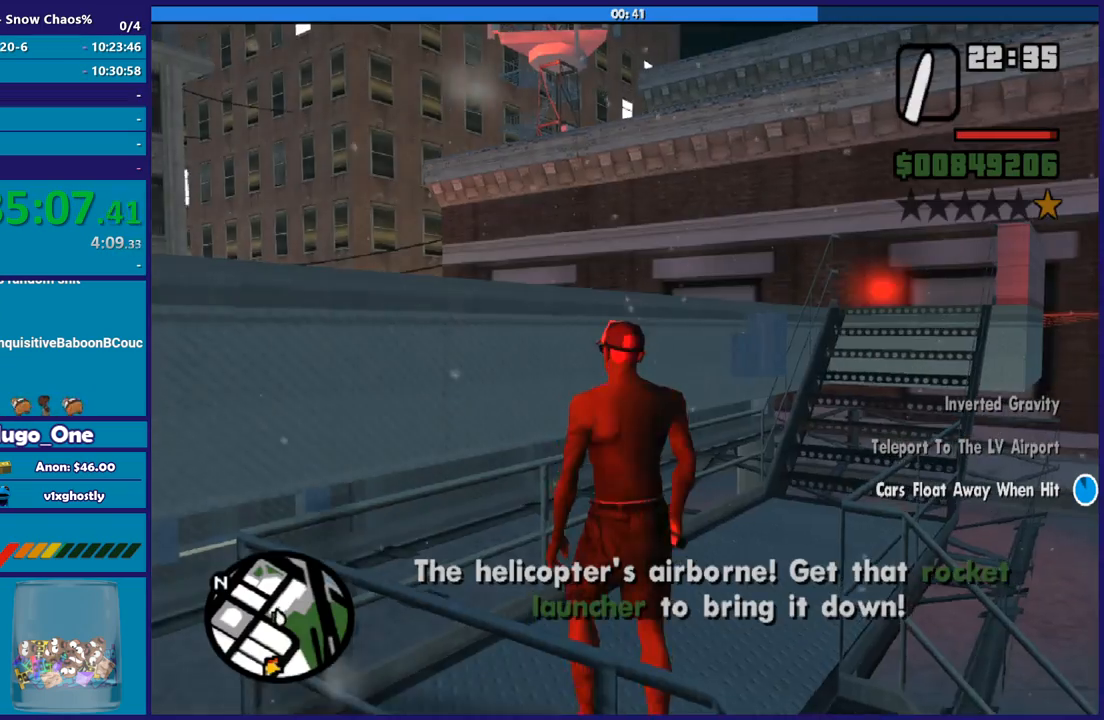
{"buttons": ["X"], "left_stick": "left", "right_stick": "center", "button_events": [[100, "X", "down"], [233, "X", "up"], [300, "X", "down"], [434, "X", "up"], [500, "X", "down"]]}
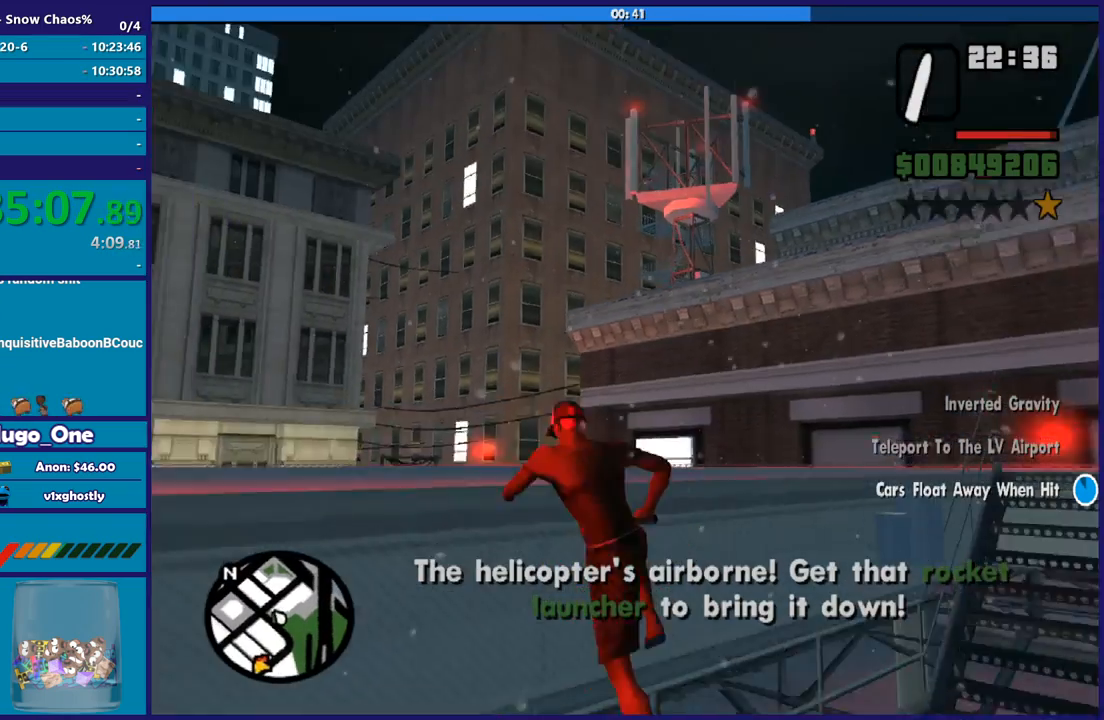
{"buttons": [], "left_stick": "left", "right_stick": "down-left", "button_events": [[100, "X", "up"]]}
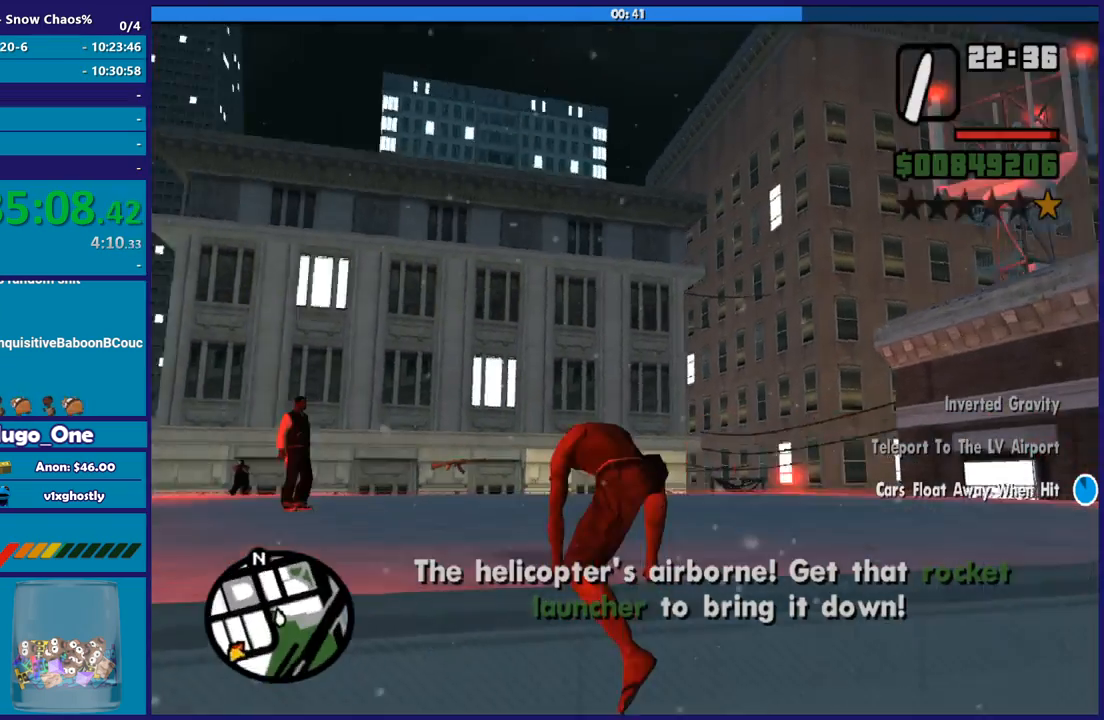
{"buttons": [], "left_stick": "up-left", "right_stick": "down-left", "button_events": []}
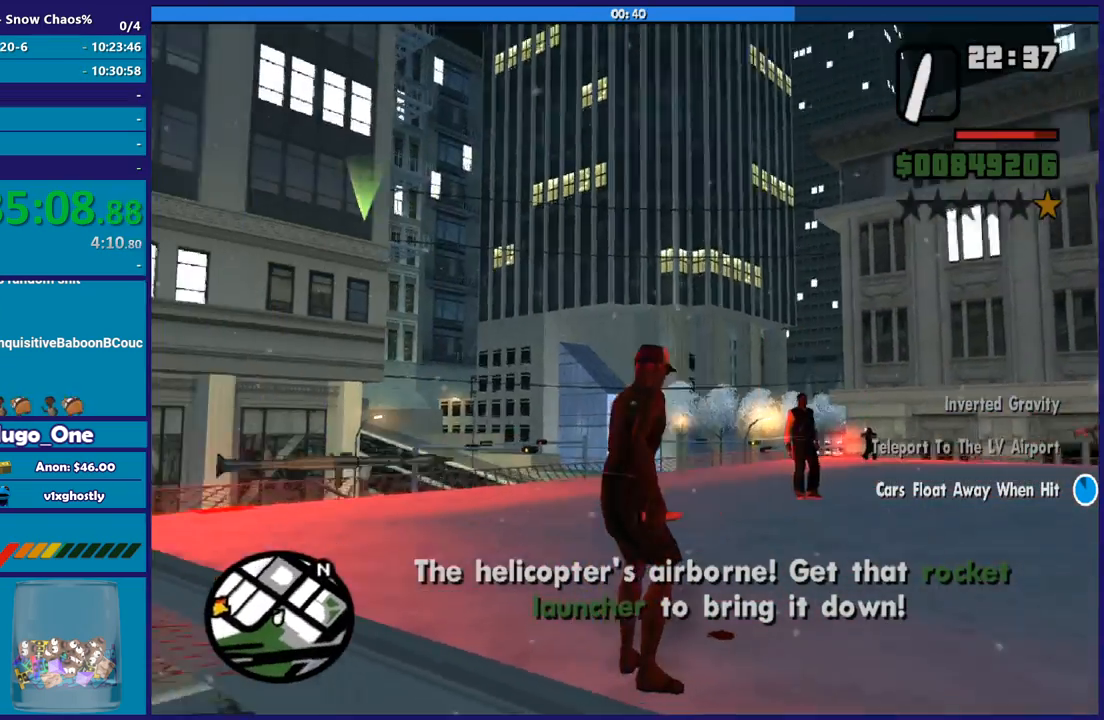
{"buttons": ["A"], "left_stick": "up", "right_stick": "center", "button_events": [[267, "A", "down"], [334, "A", "up"], [434, "A", "down"]]}
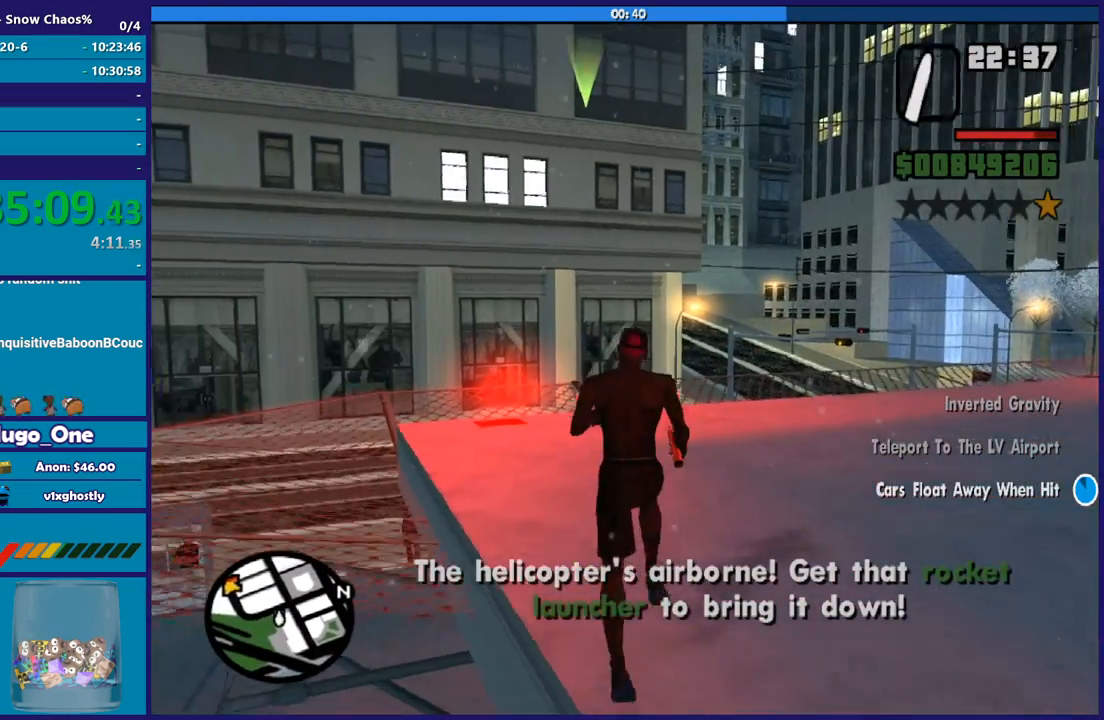
{"buttons": ["A"], "left_stick": "up", "right_stick": "center", "button_events": [[33, "A", "up"], [100, "A", "down"], [200, "A", "up"], [300, "A", "down"], [400, "A", "up"], [467, "A", "down"]]}
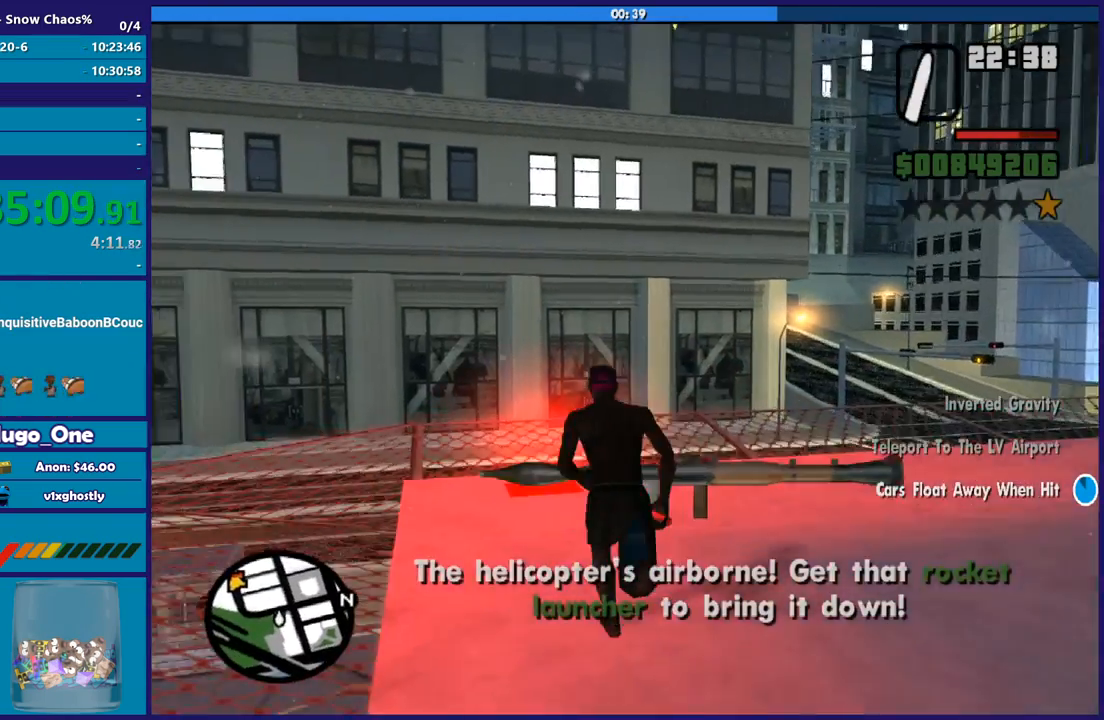
{"buttons": [], "left_stick": "down-right", "right_stick": "center", "button_events": [[67, "A", "up"], [267, "B", "down"], [401, "B", "up"]]}